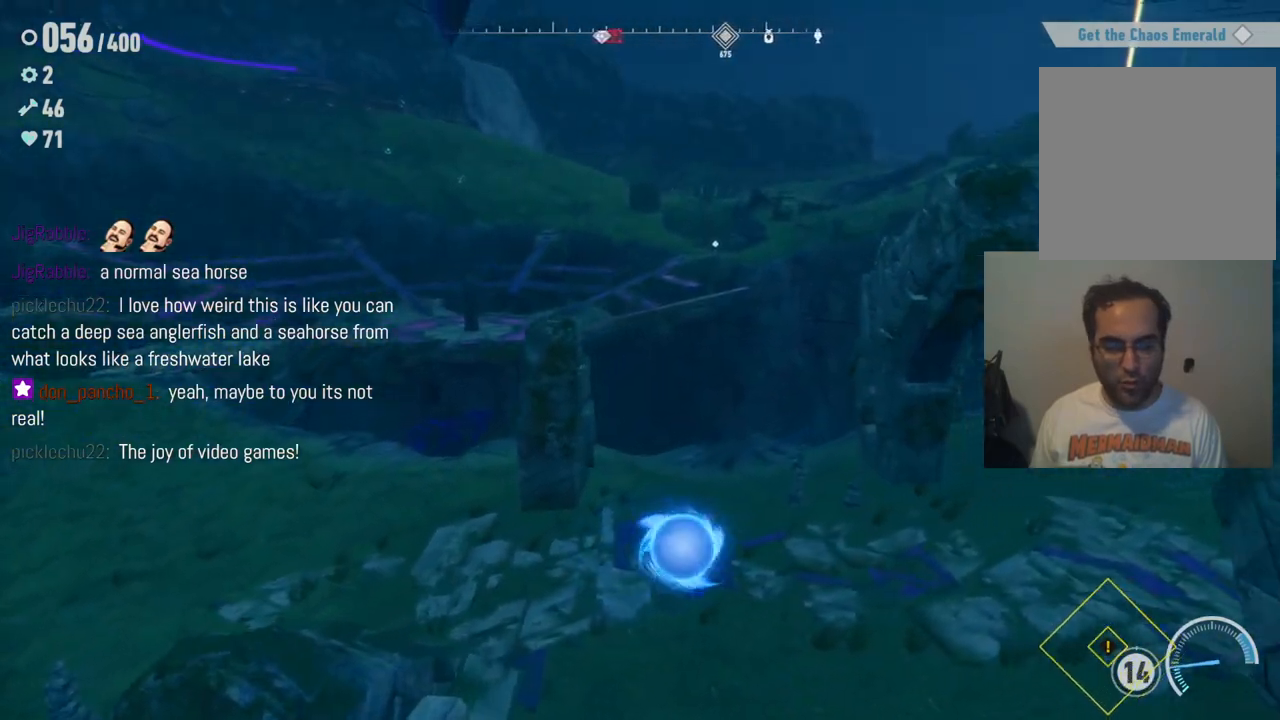
Gameplay with a controller (Xbox layout); each line is a JSON object with the inputs held at the frame after it (dt_ms = milliseconds from this image to that frame). "events" lists button and stick changes between this image and that frame as [ms after this image, input, new state], when the widget could be followed in between. Not read: A L3 R3.
{"dt_ms": 500, "buttons": [], "left_stick": "right", "right_stick": "center", "events": [[117, "left_stick", "right"]]}
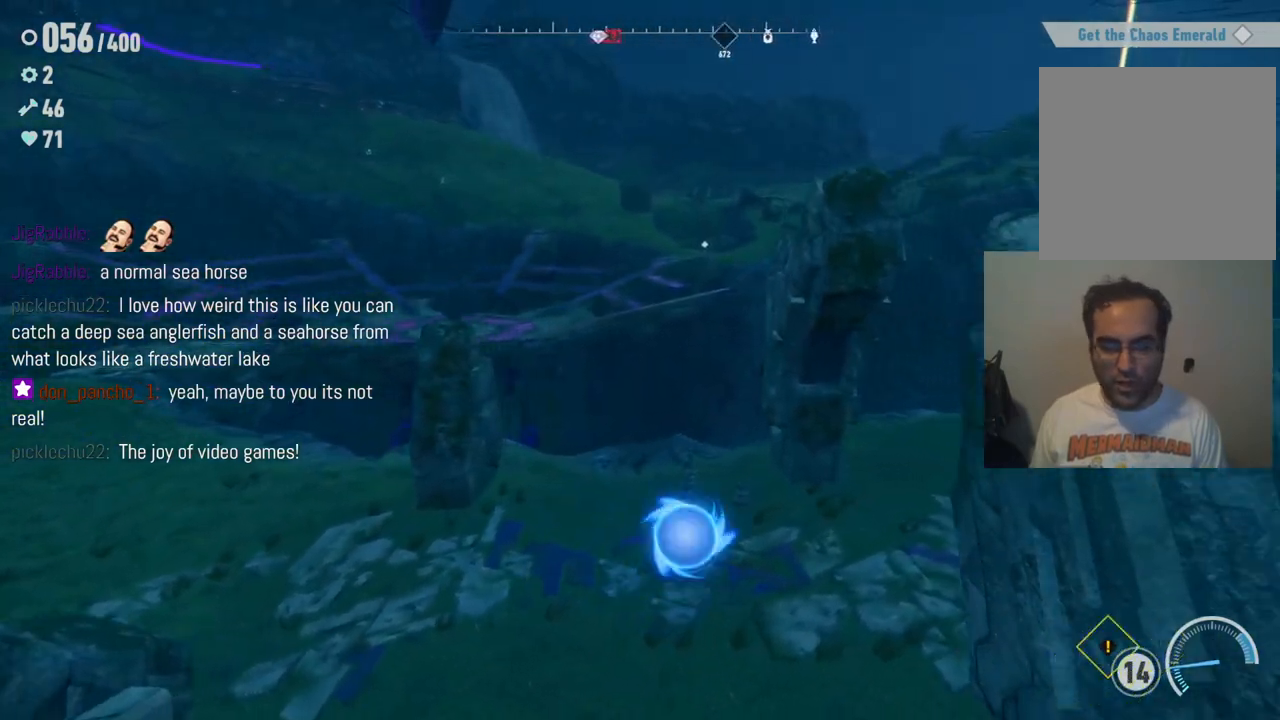
{"dt_ms": 500, "buttons": [], "left_stick": "up-right", "right_stick": "center", "events": [[350, "left_stick", "up-right"]]}
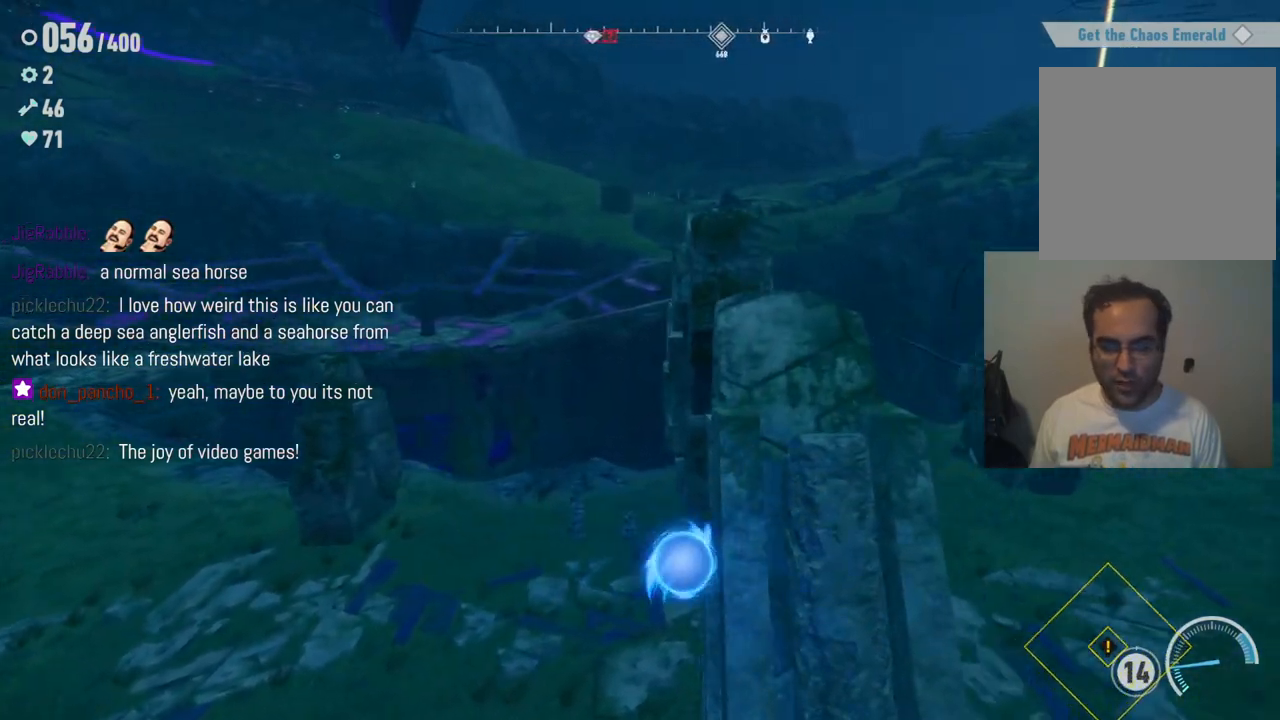
{"dt_ms": 500, "buttons": [], "left_stick": "up", "right_stick": "center", "events": [[250, "left_stick", "up"]]}
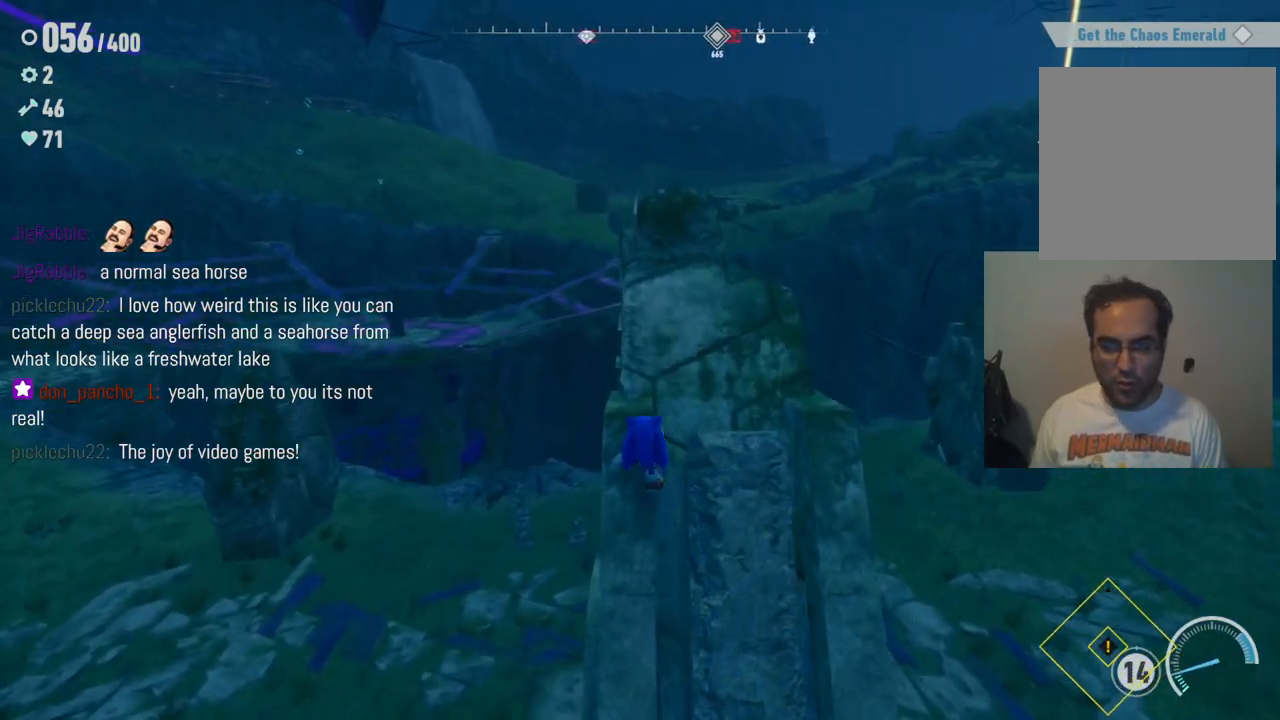
{"dt_ms": 500, "buttons": ["START"], "left_stick": "center", "right_stick": "center", "events": [[350, "left_stick", "center"], [383, "START", "down"]]}
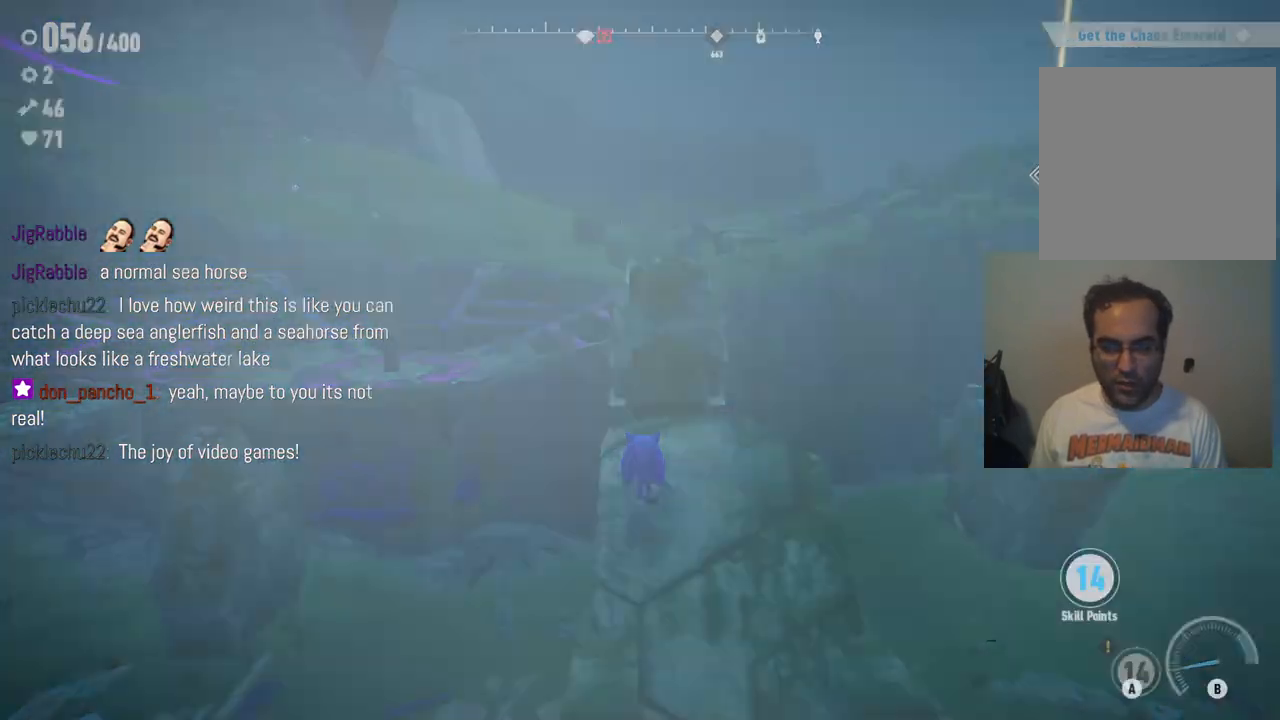
{"dt_ms": 500, "buttons": [], "left_stick": "center", "right_stick": "center", "events": [[50, "START", "up"]]}
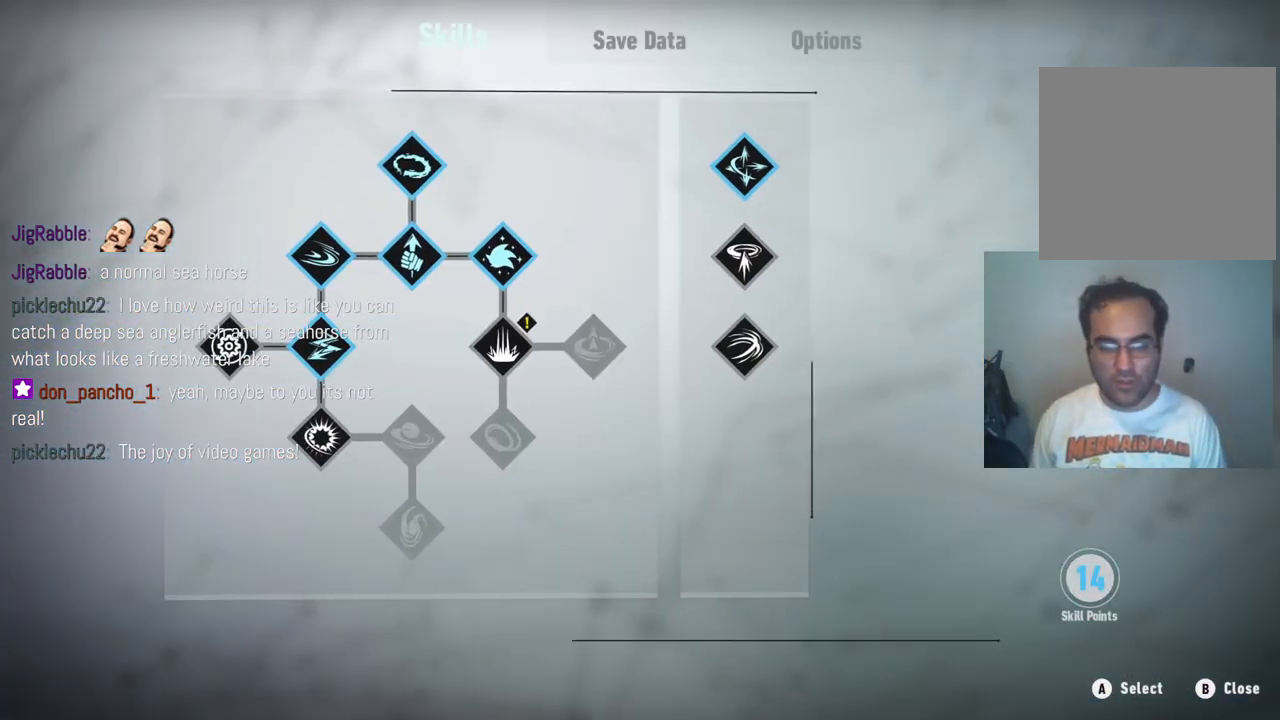
{"dt_ms": 500, "buttons": [], "left_stick": "center", "right_stick": "center", "events": []}
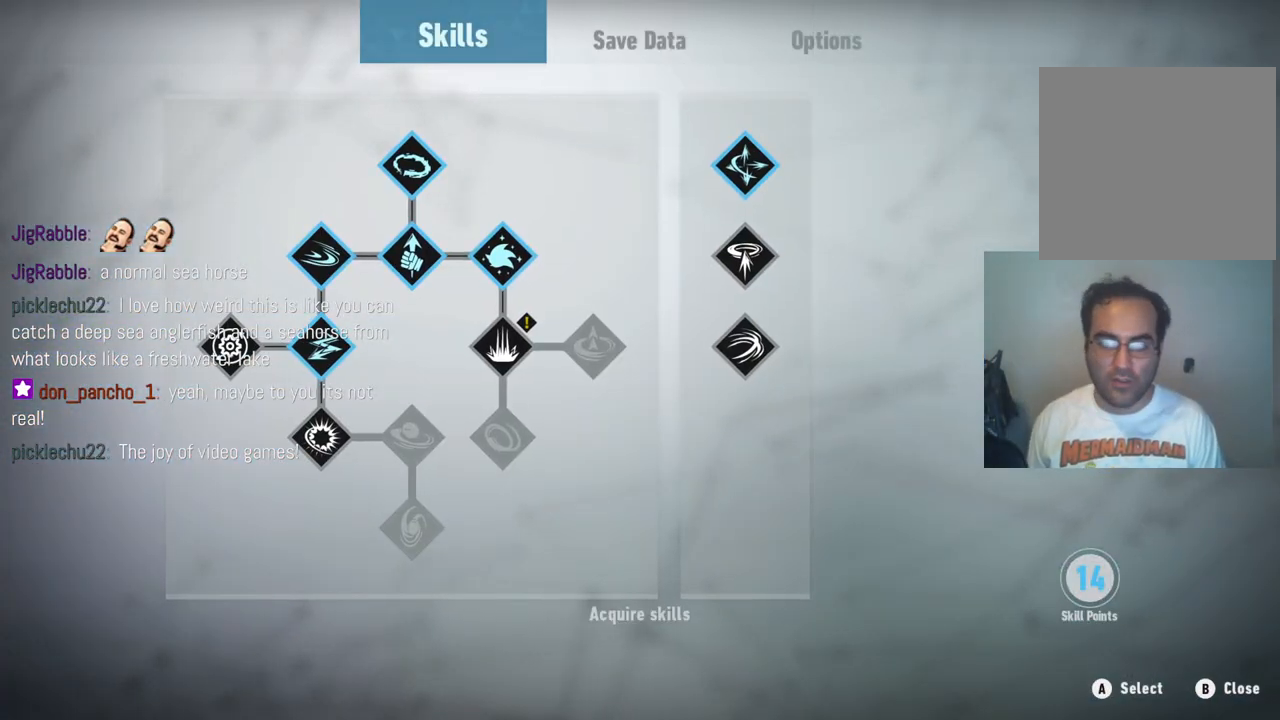
{"dt_ms": 500, "buttons": [], "left_stick": "down", "right_stick": "center", "events": [[400, "left_stick", "down"]]}
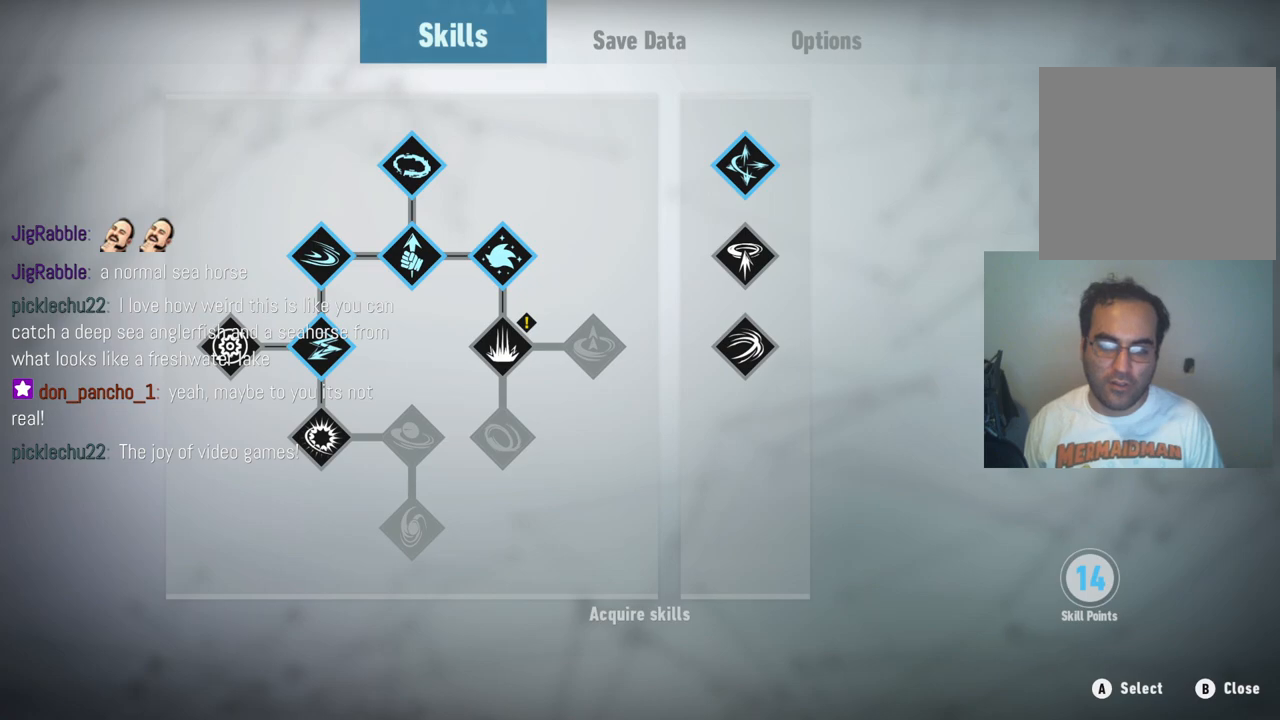
{"dt_ms": 500, "buttons": ["B"], "left_stick": "center", "right_stick": "center", "events": [[117, "left_stick", "center"], [383, "B", "down"]]}
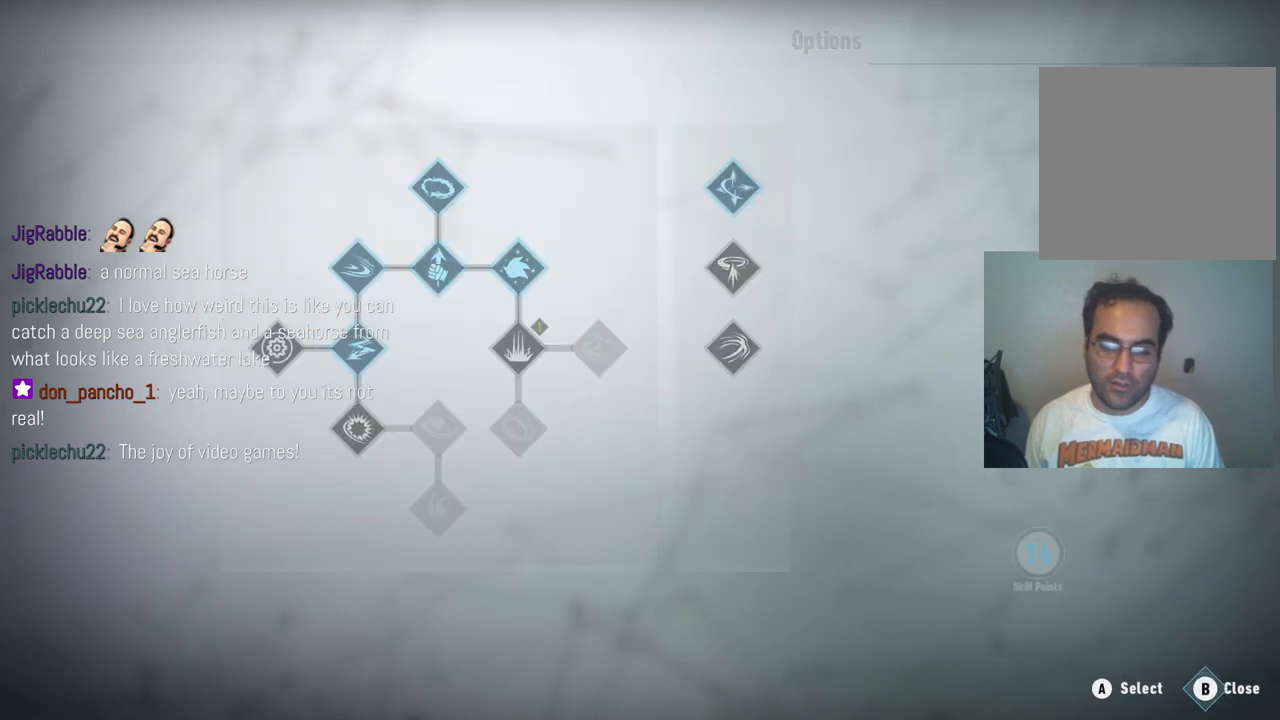
{"dt_ms": 500, "buttons": [], "left_stick": "center", "right_stick": "center", "events": [[17, "B", "up"]]}
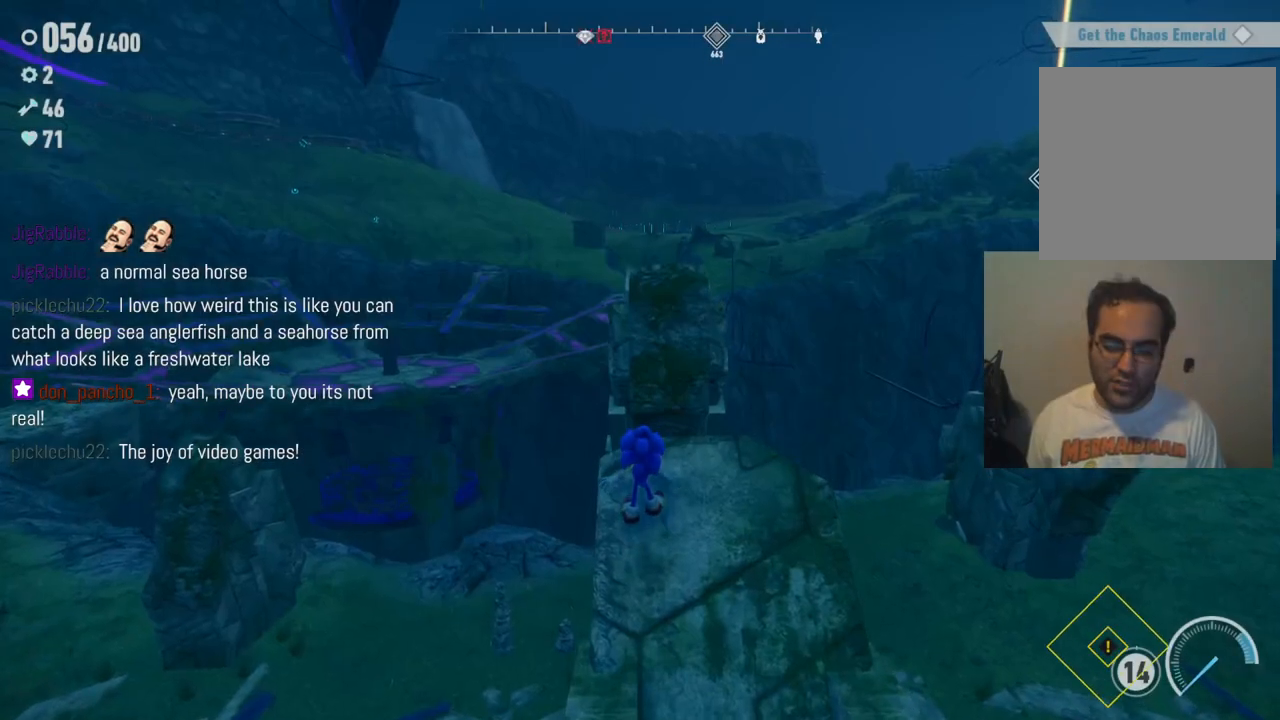
{"dt_ms": 500, "buttons": [], "left_stick": "center", "right_stick": "center", "events": []}
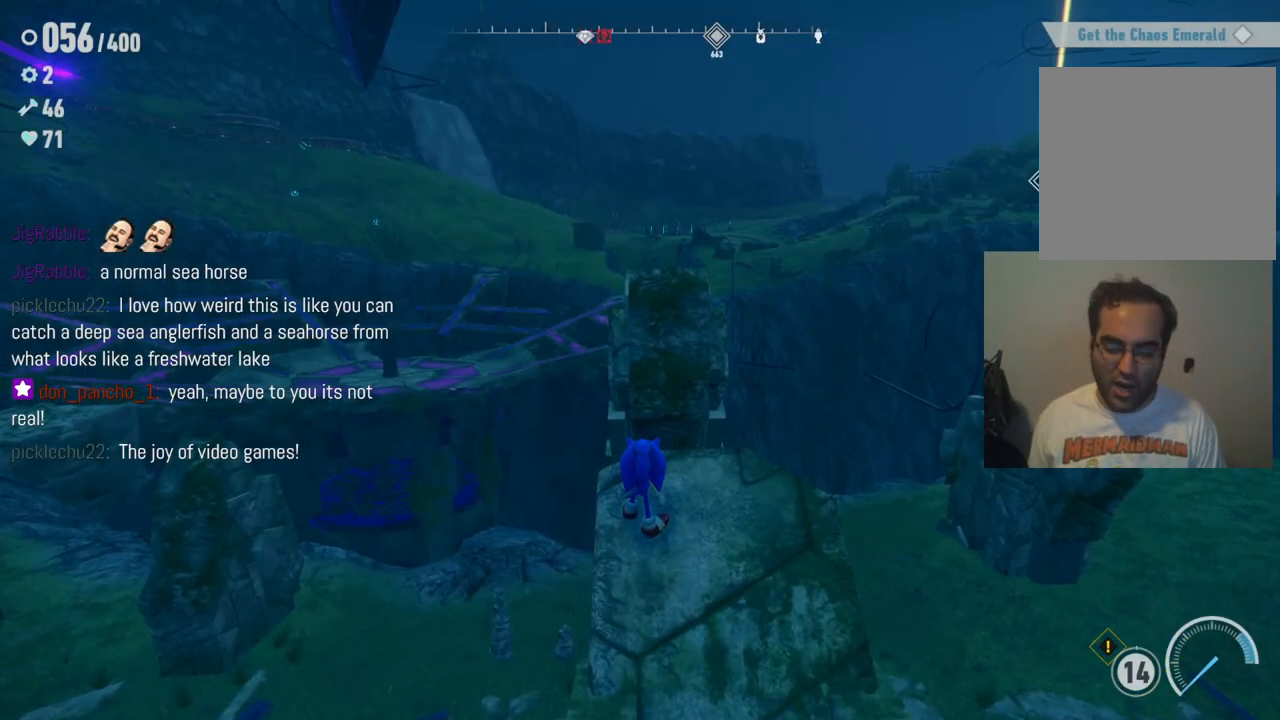
{"dt_ms": 500, "buttons": [], "left_stick": "center", "right_stick": "center", "events": []}
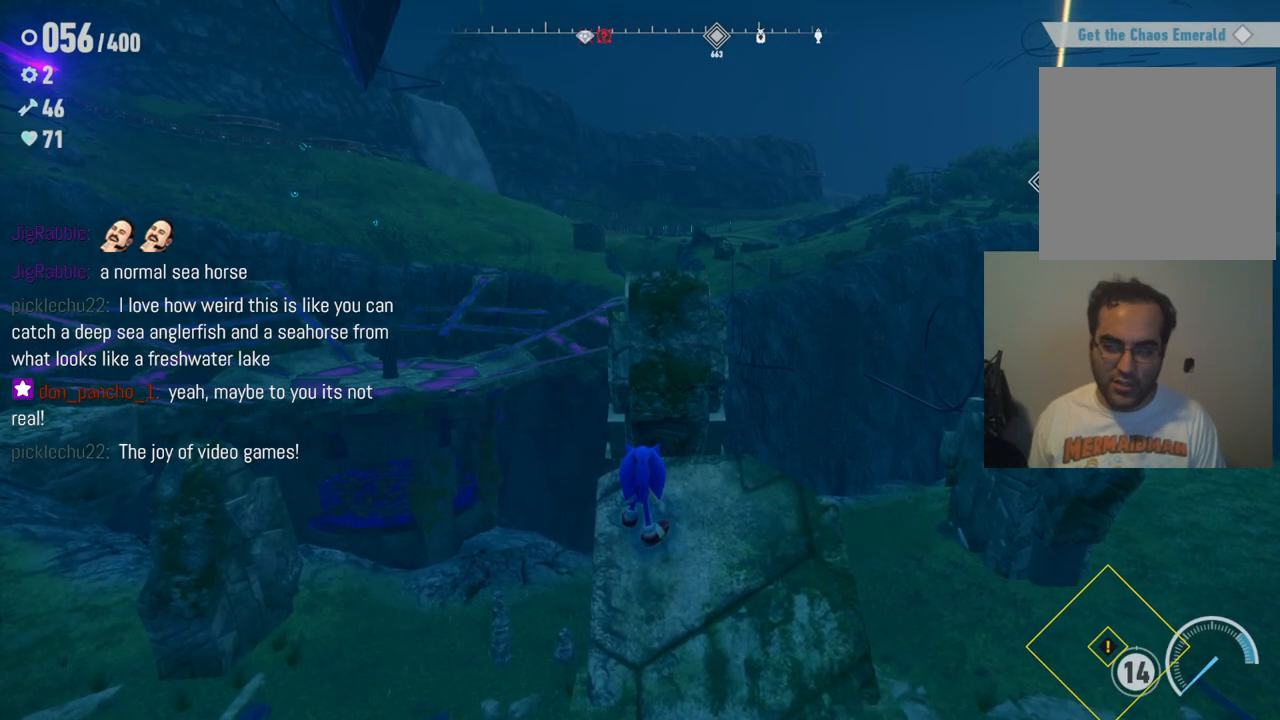
{"dt_ms": 500, "buttons": [], "left_stick": "right", "right_stick": "center", "events": [[383, "left_stick", "right"]]}
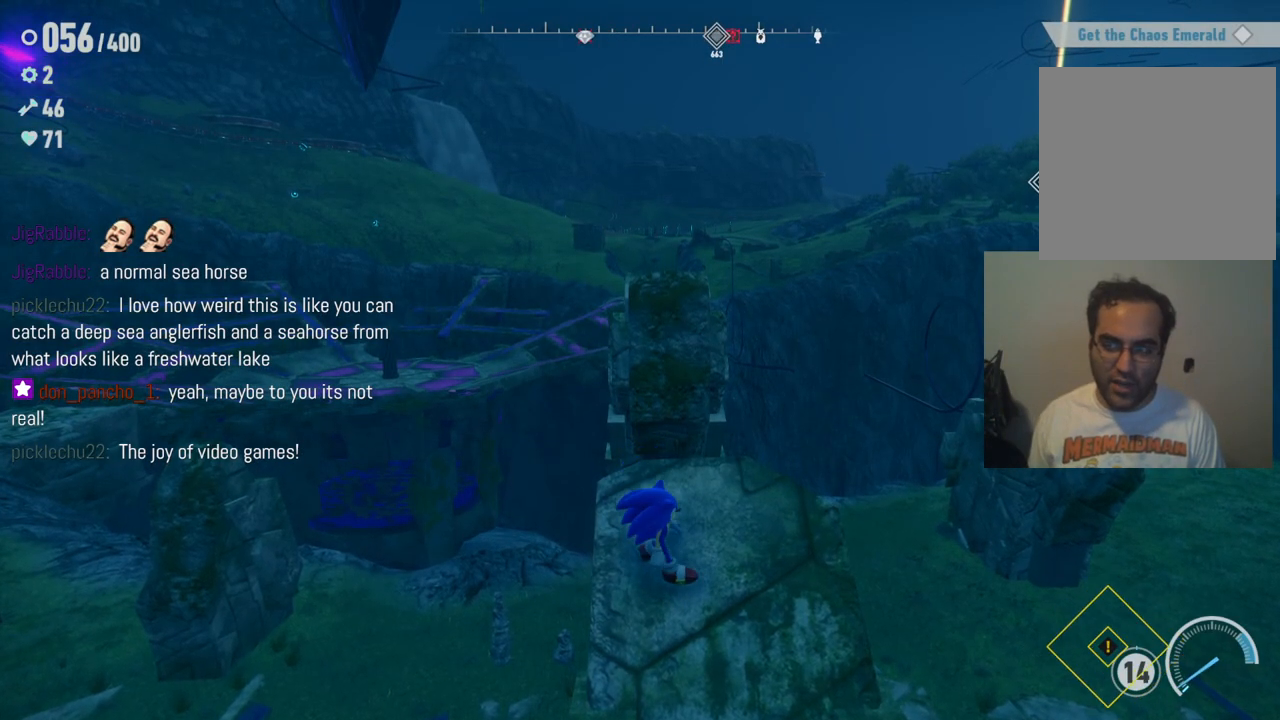
{"dt_ms": 500, "buttons": [], "left_stick": "center", "right_stick": "center", "events": [[67, "left_stick", "center"]]}
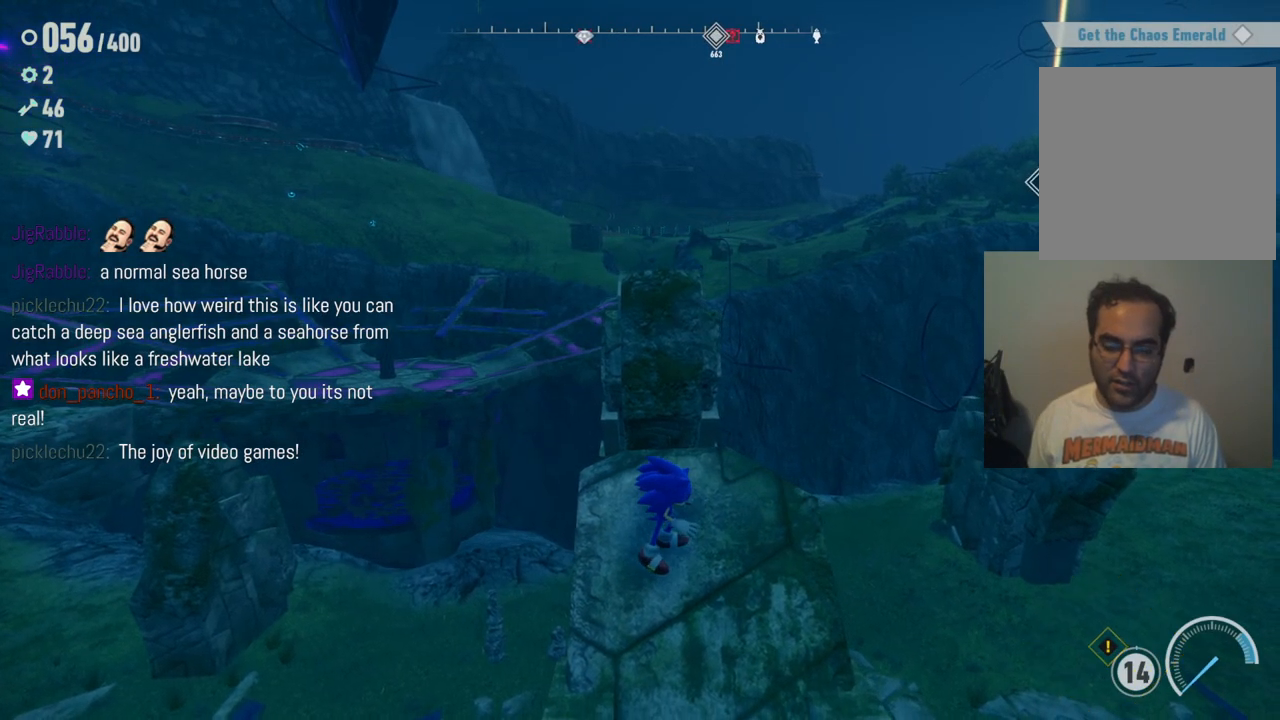
{"dt_ms": 500, "buttons": [], "left_stick": "up", "right_stick": "down-right", "events": [[333, "left_stick", "up"], [450, "right_stick", "down-right"]]}
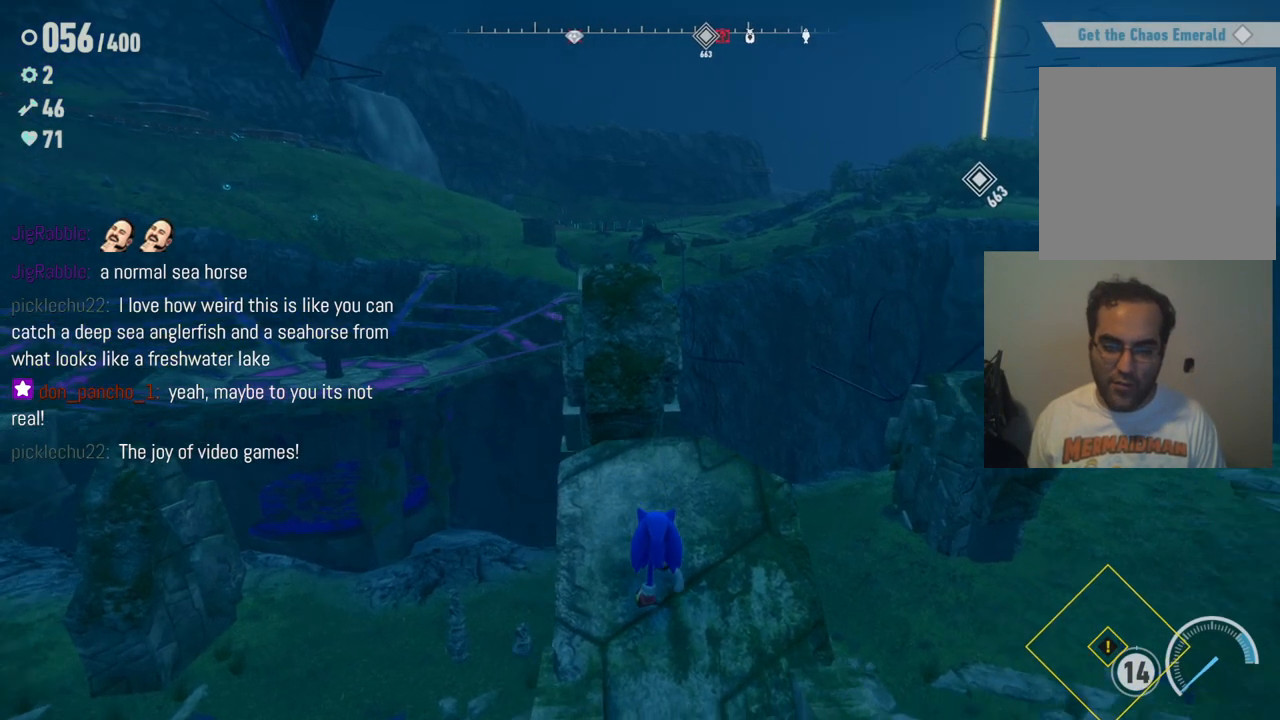
{"dt_ms": 500, "buttons": [], "left_stick": "center", "right_stick": "center", "events": [[17, "right_stick", "right"], [67, "left_stick", "center"], [450, "right_stick", "center"]]}
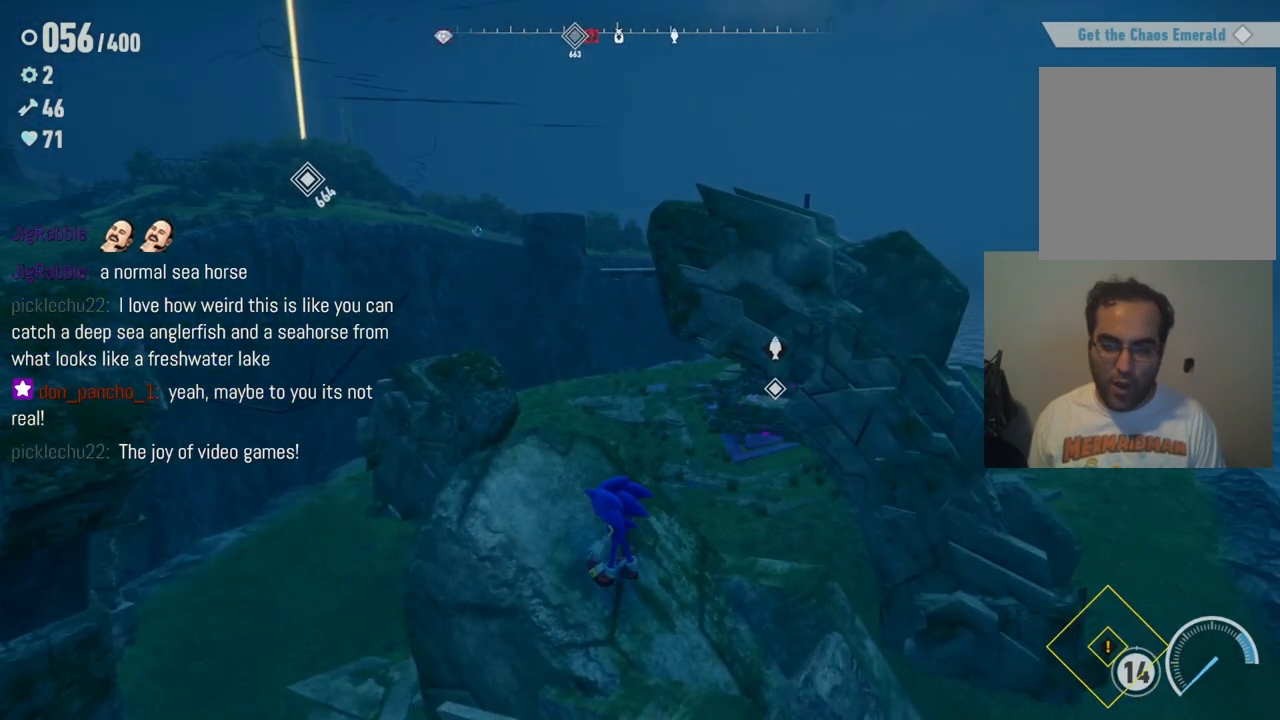
{"dt_ms": 1000, "buttons": [], "left_stick": "up-right", "right_stick": "center", "events": [[33, "left_stick", "left"], [150, "left_stick", "up-left"], [833, "left_stick", "up"], [950, "left_stick", "up-right"]]}
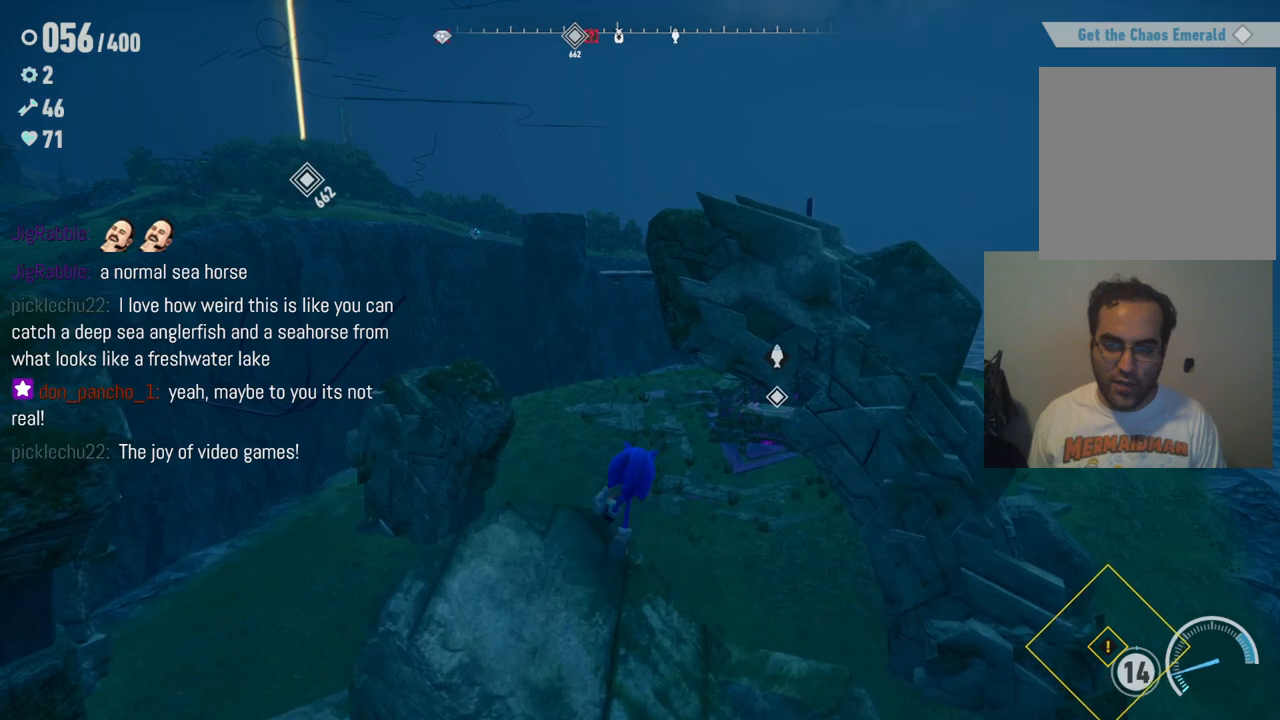
{"dt_ms": 500, "buttons": [], "left_stick": "up-right", "right_stick": "center", "events": []}
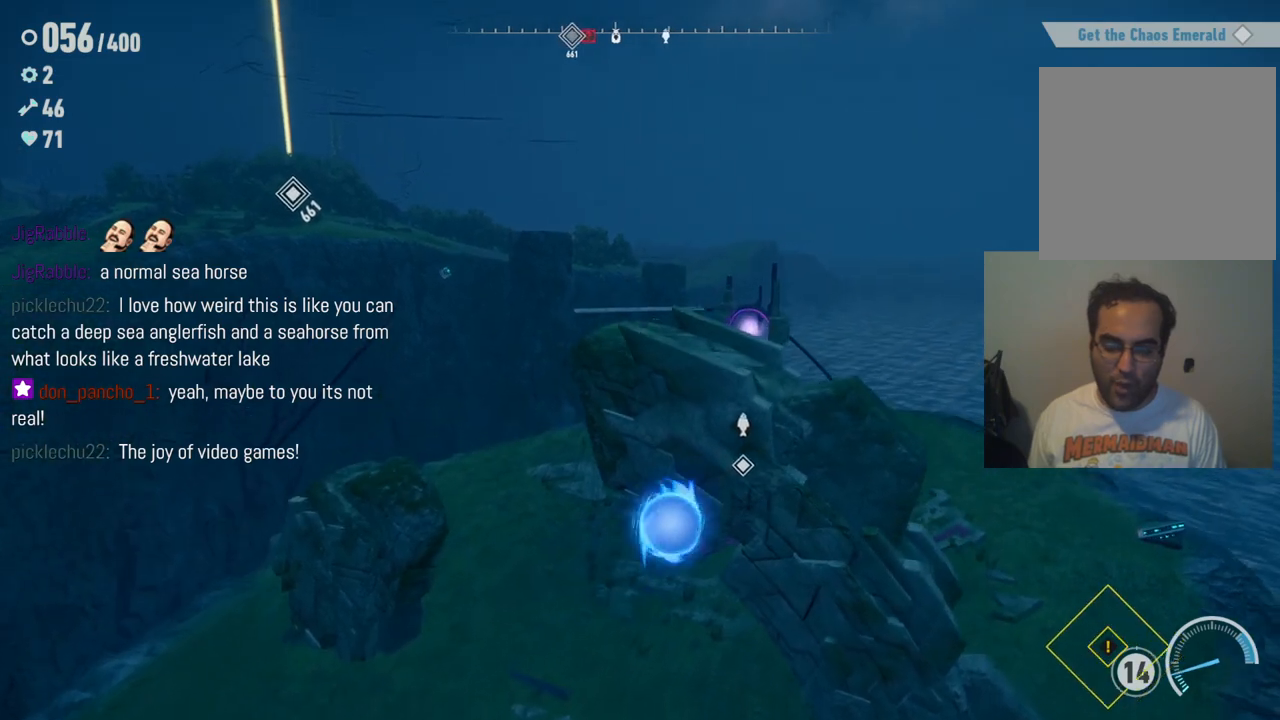
{"dt_ms": 500, "buttons": [], "left_stick": "up-right", "right_stick": "center", "events": []}
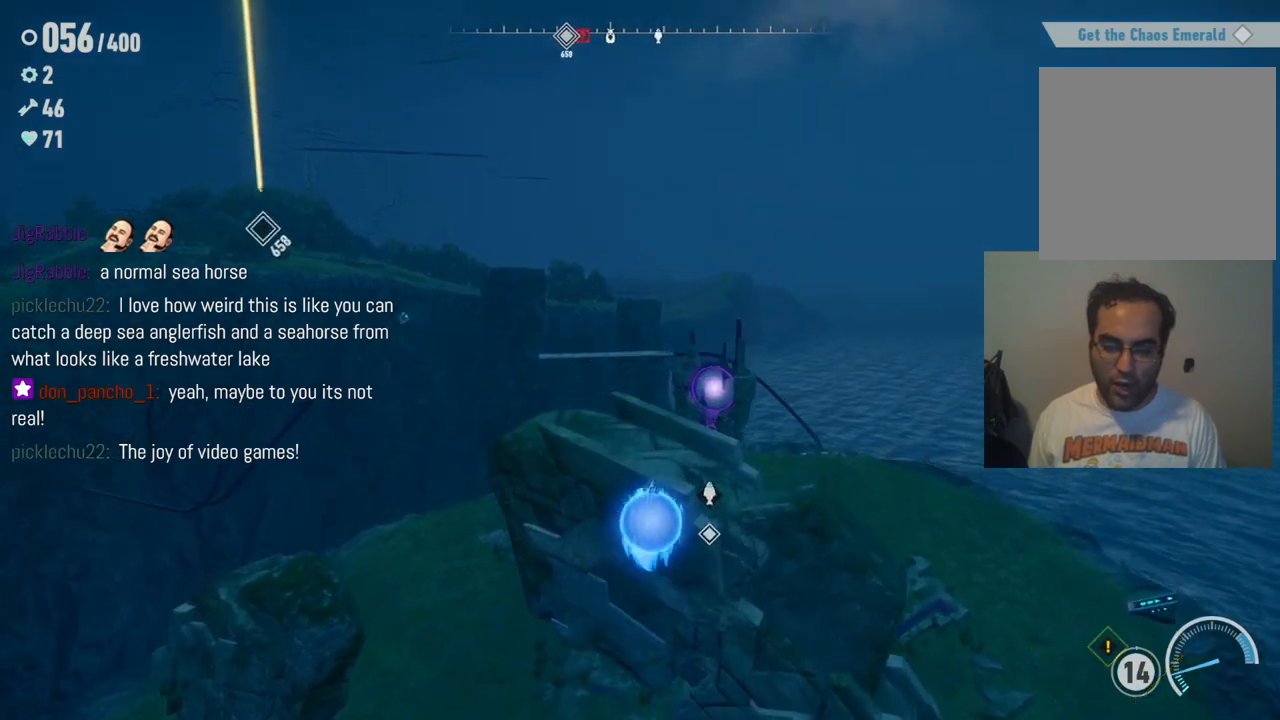
{"dt_ms": 500, "buttons": [], "left_stick": "up-right", "right_stick": "center", "events": [[150, "R2", "down"], [350, "R2", "up"]]}